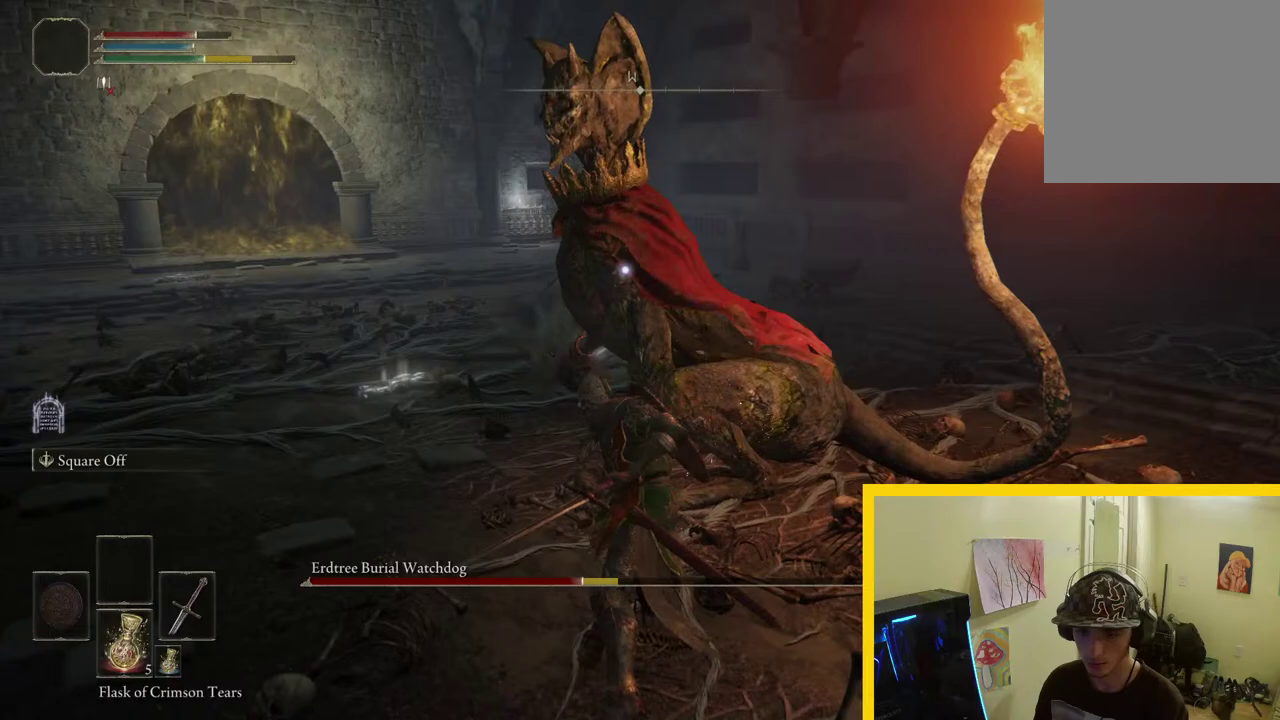
Gameplay with a controller (Xbox layout); each line is a JSON object with the inputs held at the frame after it. "button_events" lists button changes between this image and that frame as [ms after this image, input, new state], when the widget could be followed in between (sticks are given only as held states). Not read: L2 R2.
{"buttons": [], "left_stick": "left", "right_stick": "center", "button_events": [[100, "B", "up"]]}
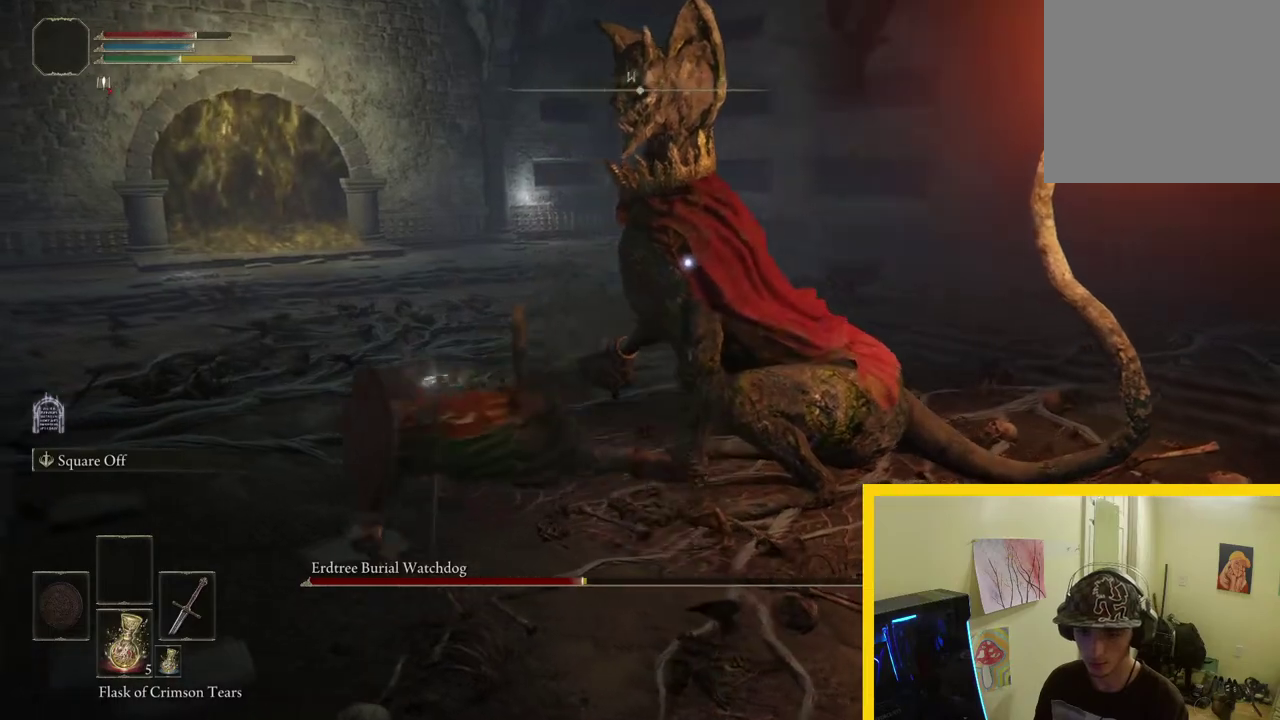
{"buttons": [], "left_stick": "left", "right_stick": "center", "button_events": [[250, "B", "down"], [367, "B", "up"]]}
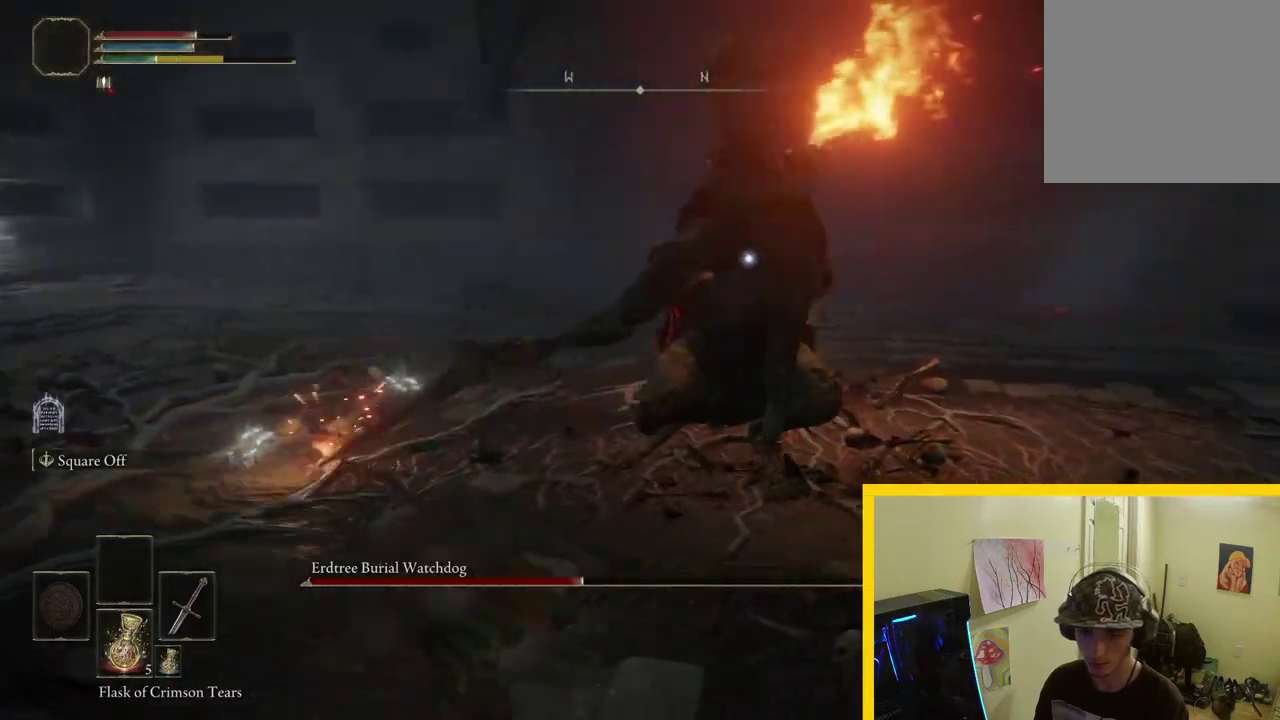
{"buttons": [], "left_stick": "down-left", "right_stick": "center", "button_events": []}
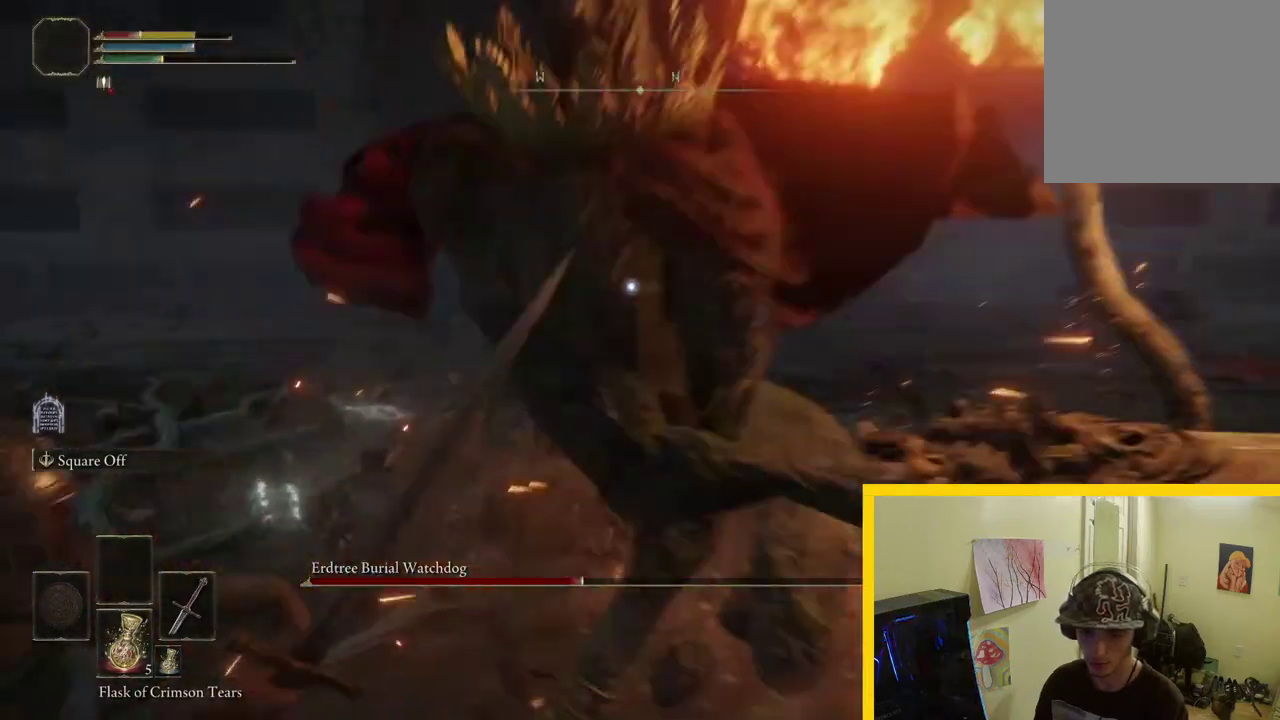
{"buttons": [], "left_stick": "down", "right_stick": "center", "button_events": []}
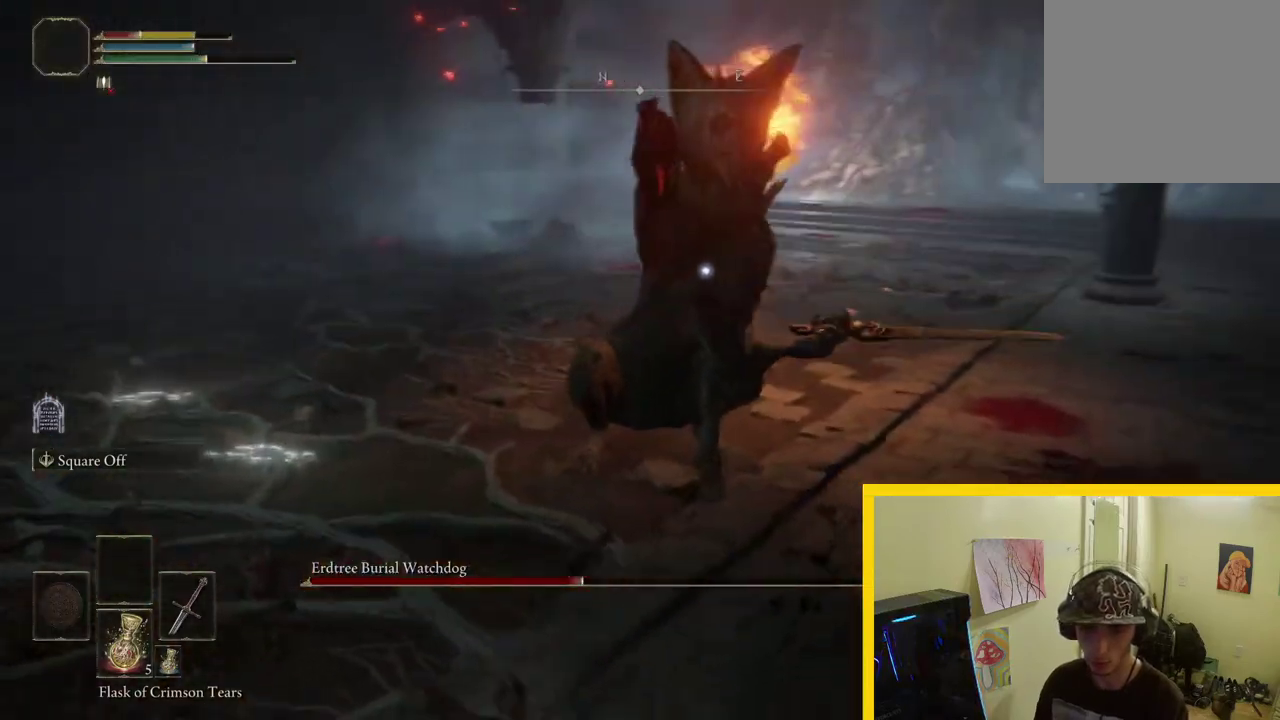
{"buttons": [], "left_stick": "down-left", "right_stick": "center", "button_events": [[67, "B", "down"], [150, "B", "up"], [233, "B", "down"], [283, "B", "up"], [367, "B", "down"], [450, "B", "up"]]}
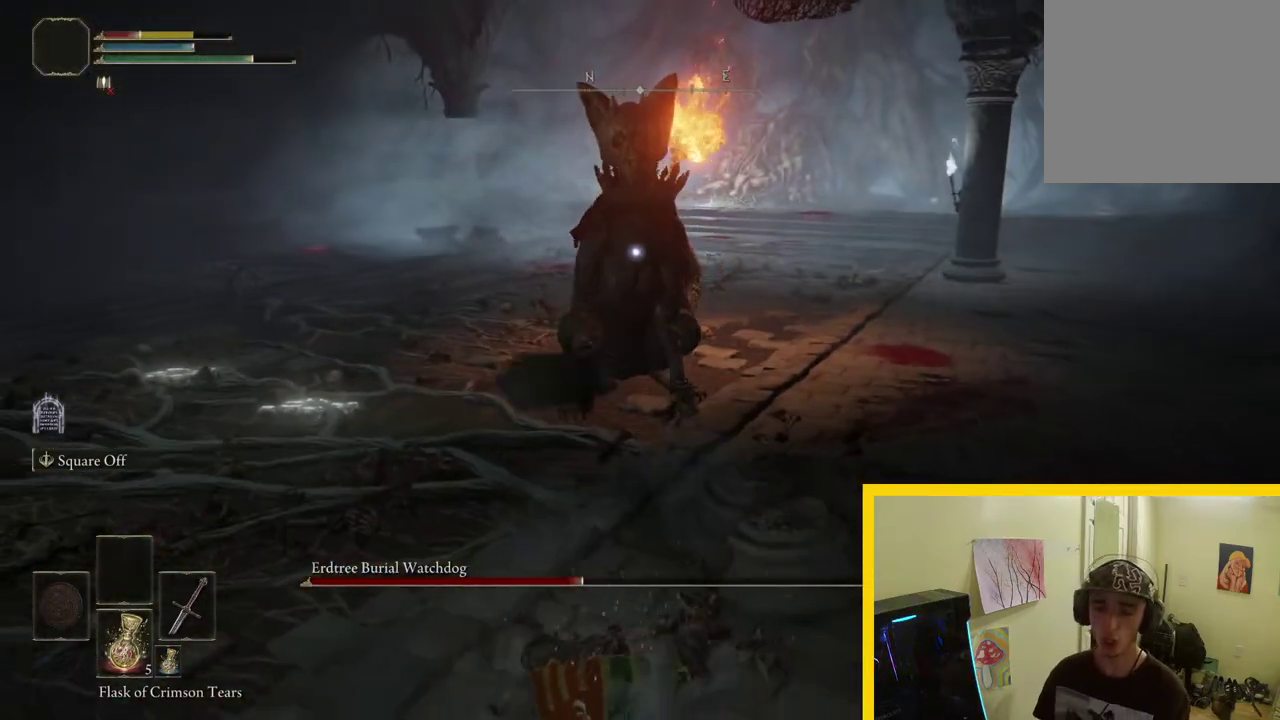
{"buttons": [], "left_stick": "down-left", "right_stick": "center", "button_events": [[17, "B", "down"], [117, "B", "up"], [200, "B", "down"], [267, "B", "up"], [333, "B", "down"], [450, "B", "up"]]}
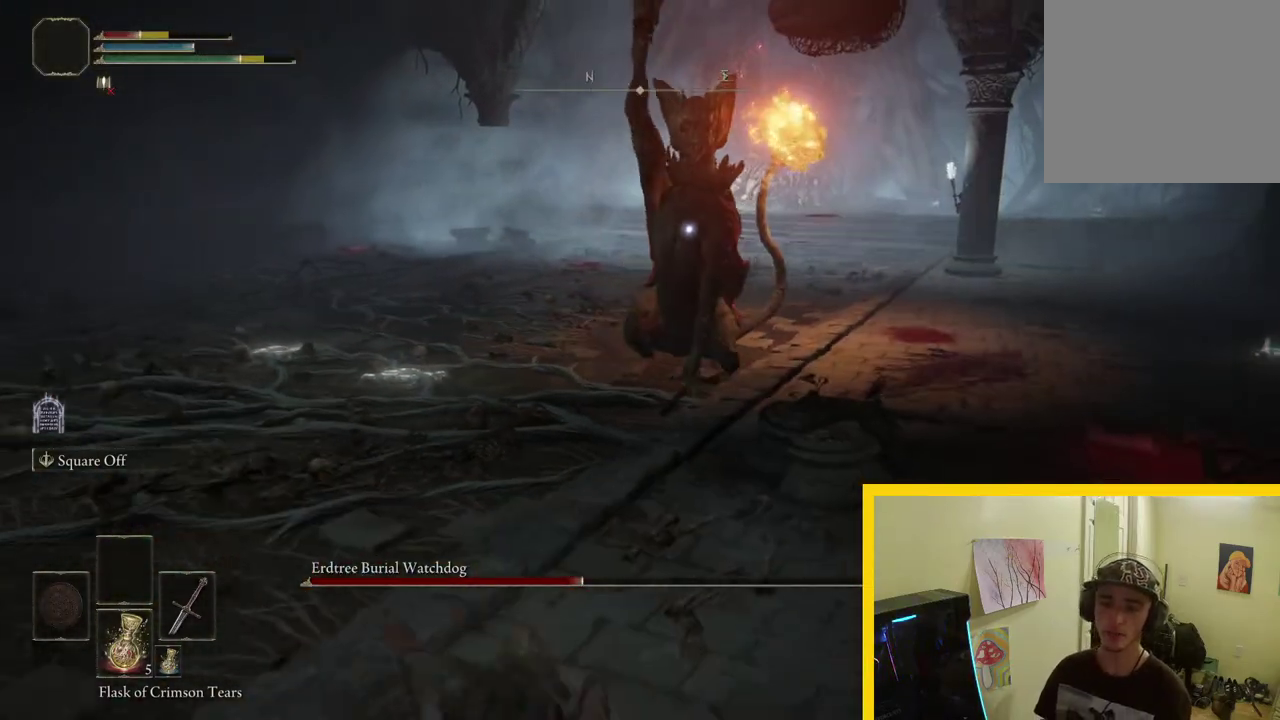
{"buttons": [], "left_stick": "down-left", "right_stick": "center", "button_events": [[117, "B", "down"], [200, "B", "up"]]}
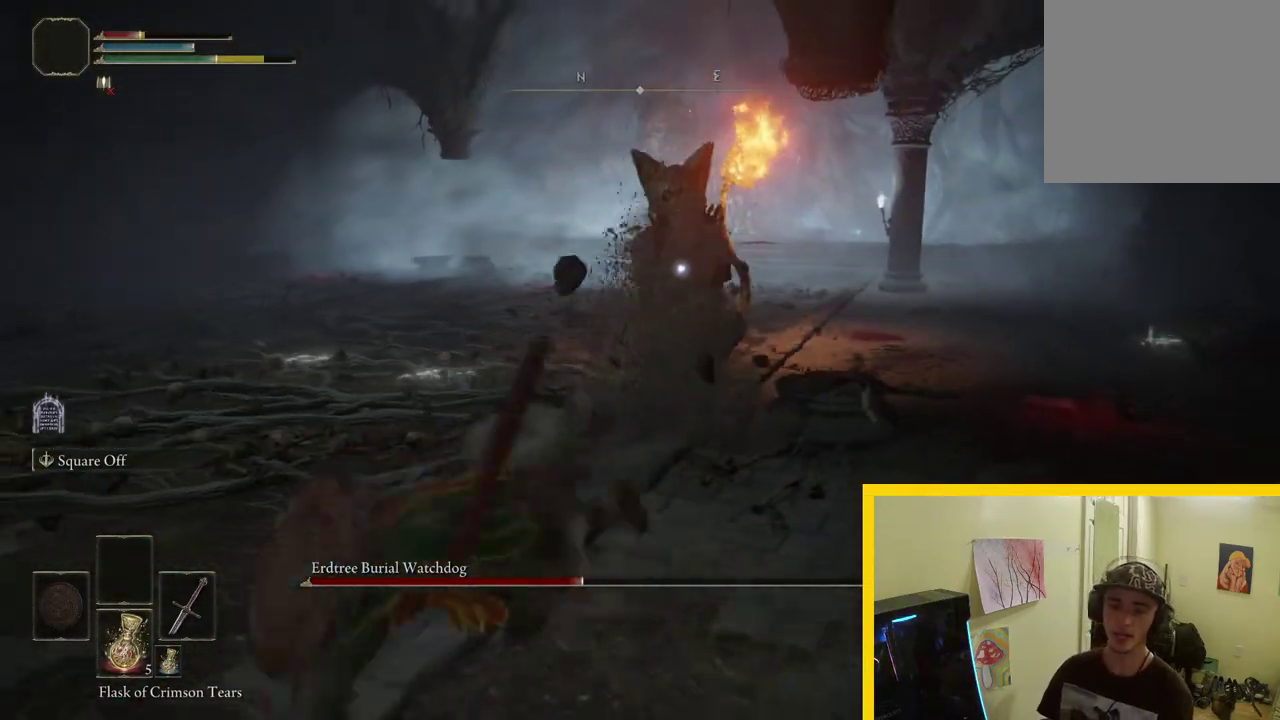
{"buttons": [], "left_stick": "down-left", "right_stick": "center", "button_events": [[267, "X", "down"], [417, "X", "up"]]}
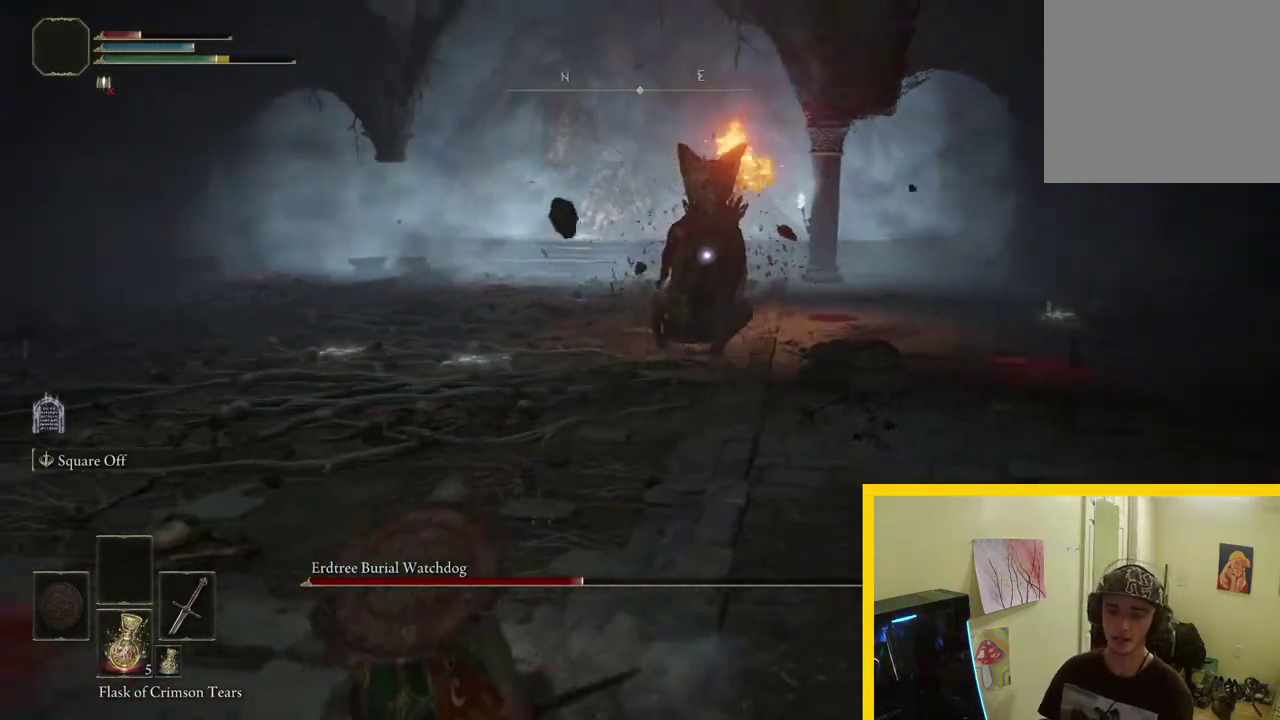
{"buttons": [], "left_stick": "down-left", "right_stick": "center", "button_events": []}
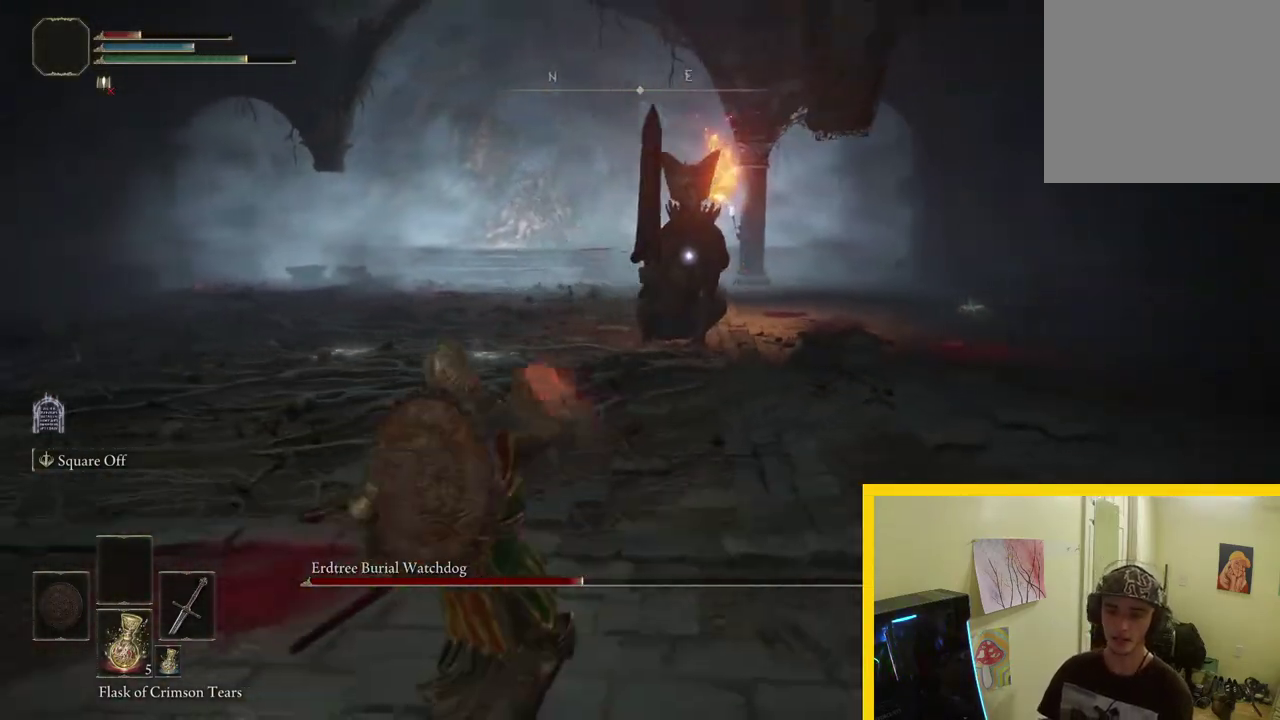
{"buttons": [], "left_stick": "down-left", "right_stick": "center", "button_events": []}
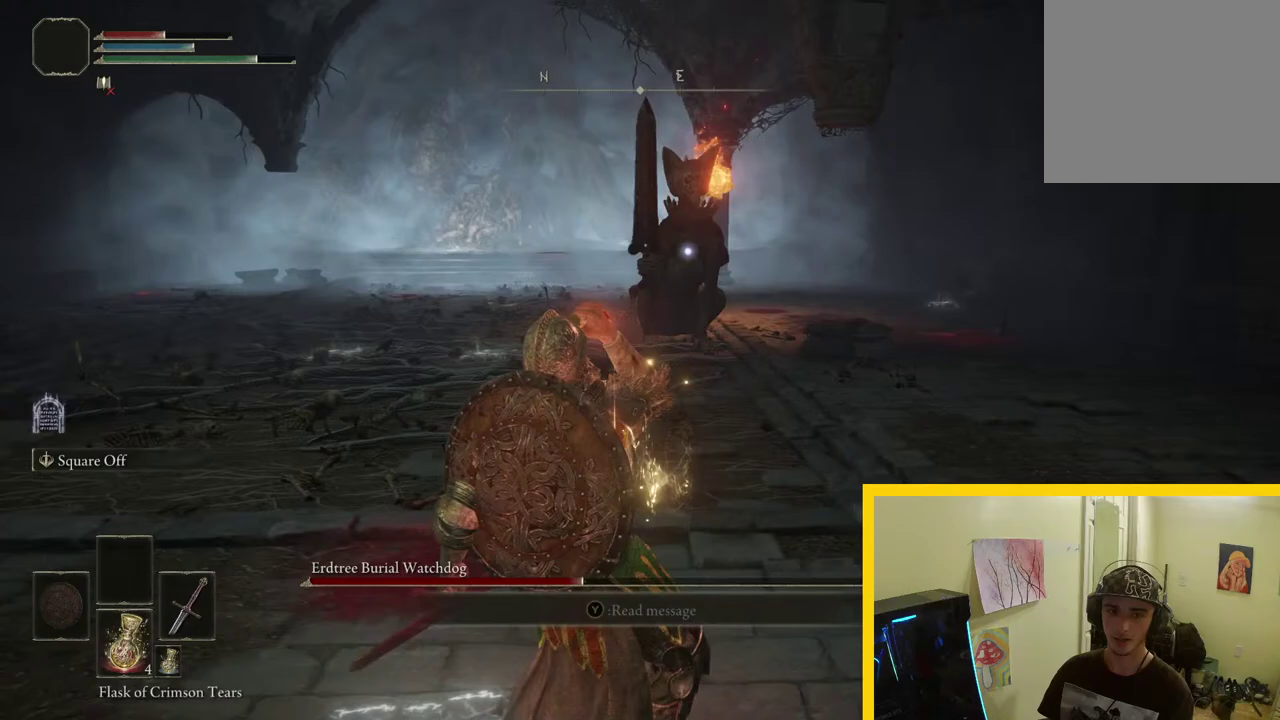
{"buttons": [], "left_stick": "left", "right_stick": "center", "button_events": []}
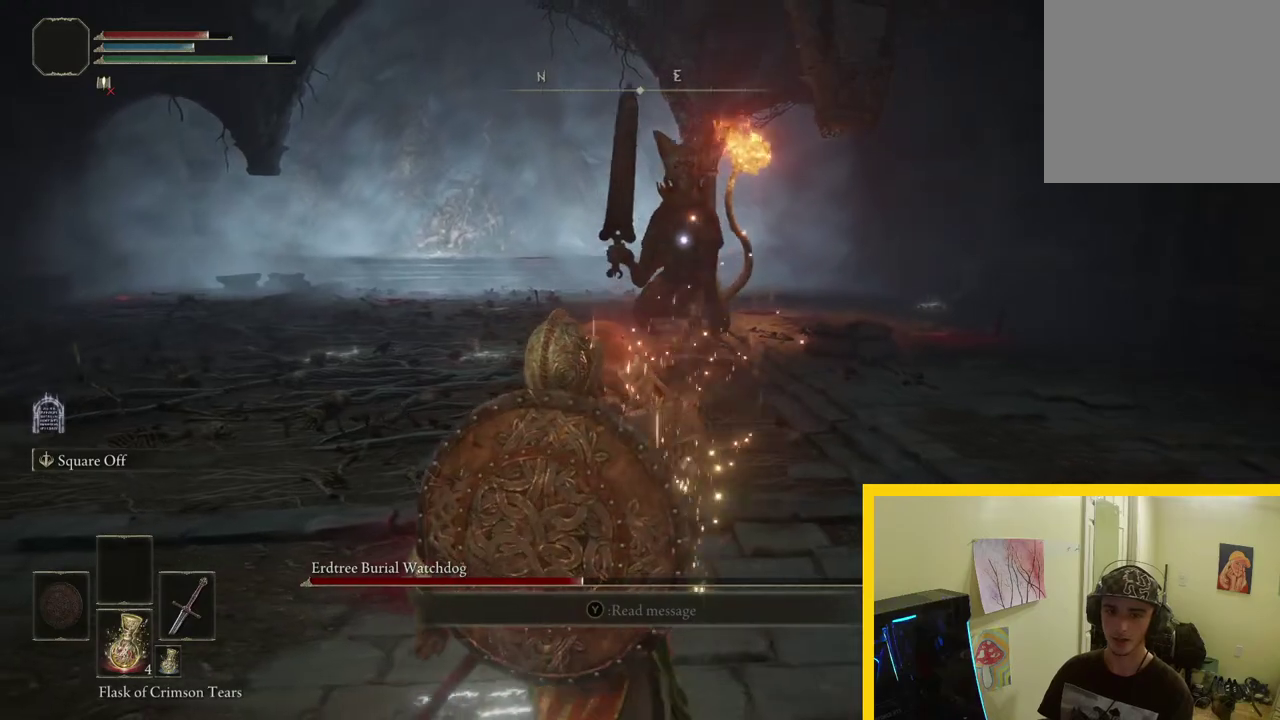
{"buttons": [], "left_stick": "left", "right_stick": "center", "button_events": []}
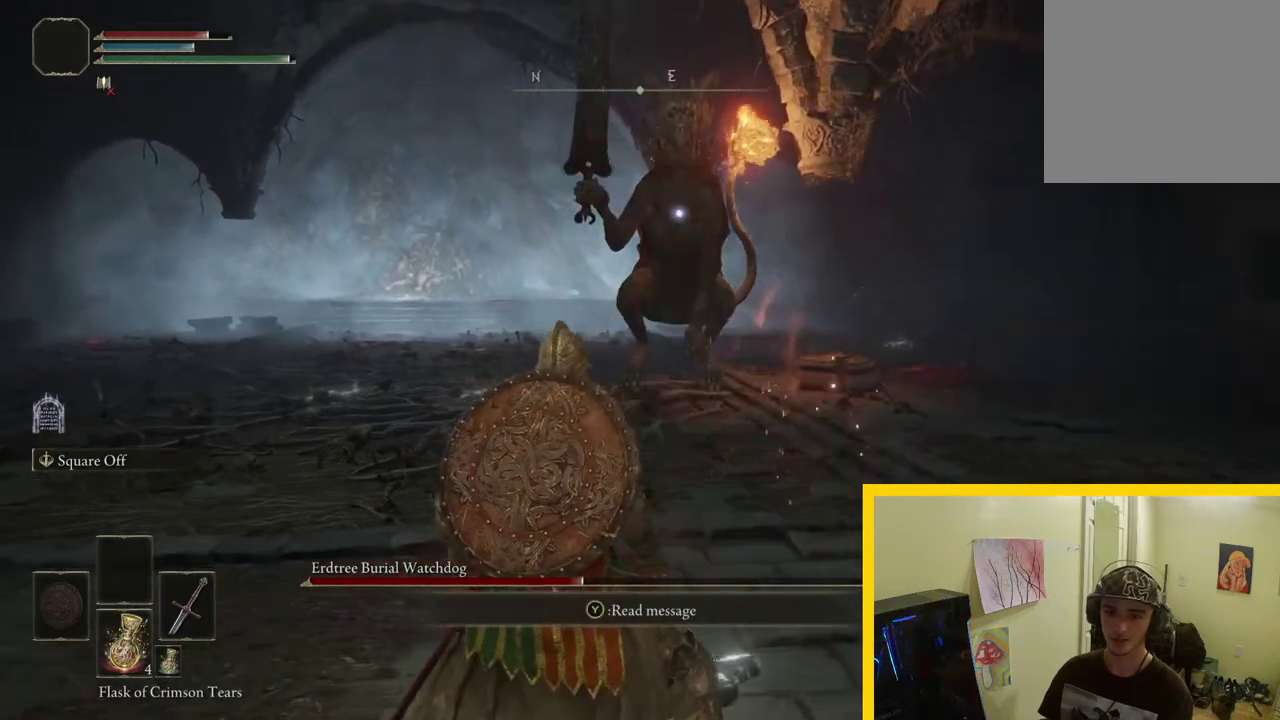
{"buttons": [], "left_stick": "up-left", "right_stick": "center", "button_events": []}
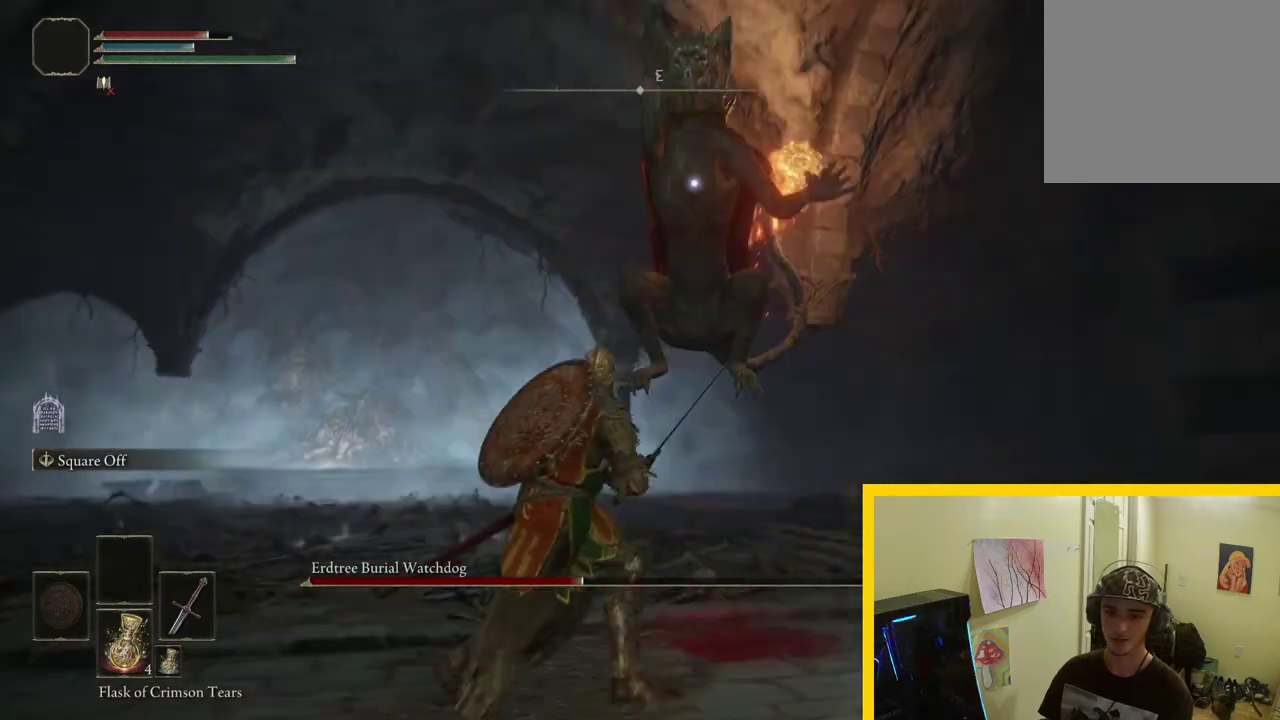
{"buttons": [], "left_stick": "up-left", "right_stick": "center", "button_events": [[117, "B", "down"], [283, "B", "up"]]}
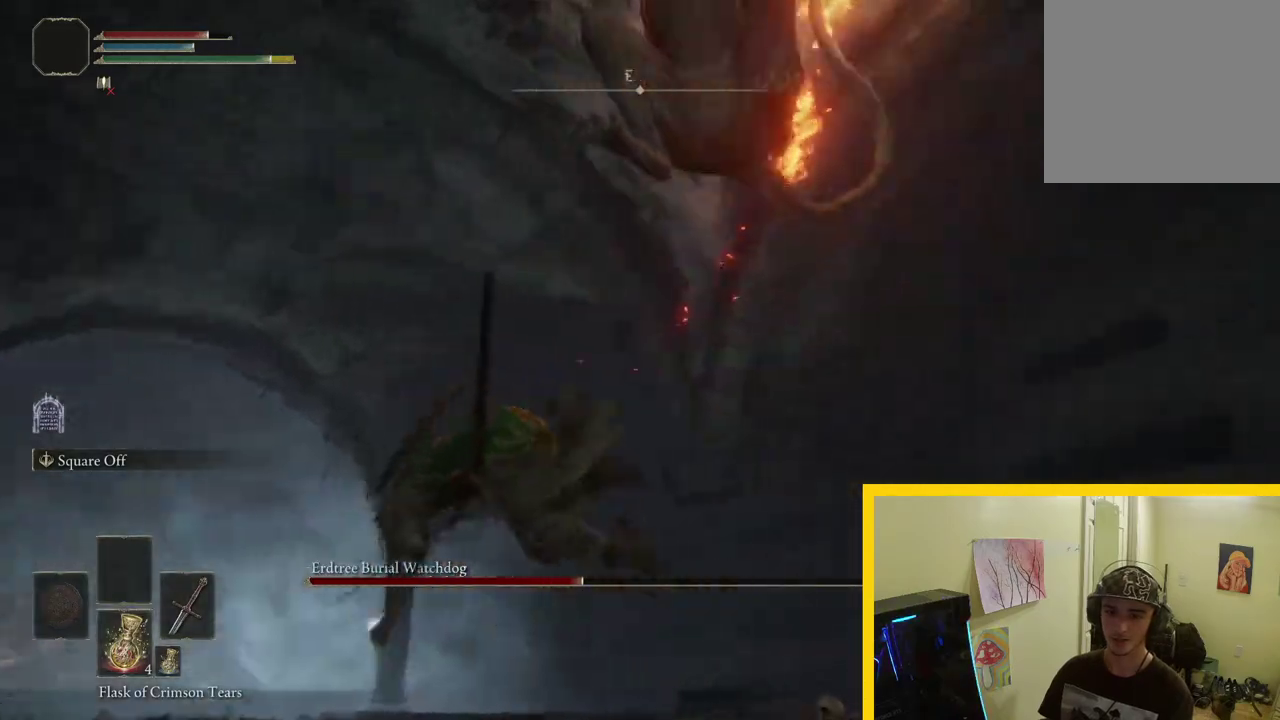
{"buttons": [], "left_stick": "left", "right_stick": "center", "button_events": []}
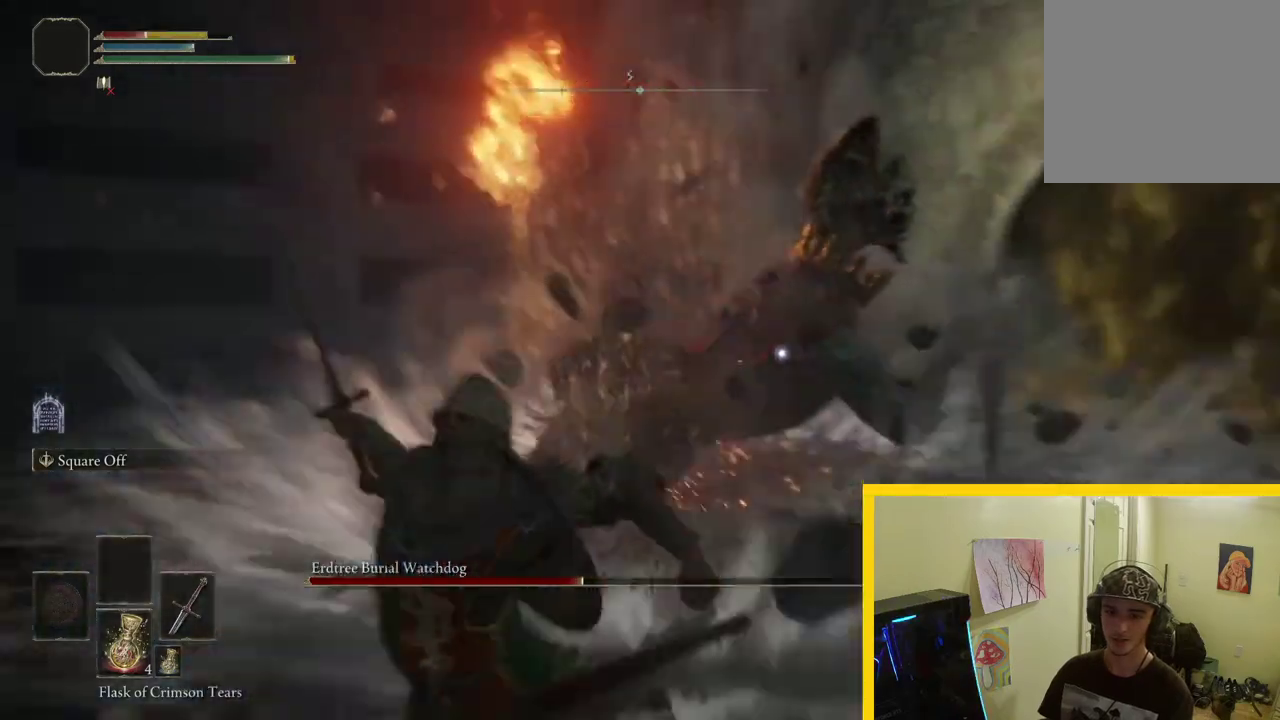
{"buttons": ["B"], "left_stick": "down", "right_stick": "center", "button_events": [[283, "B", "down"], [383, "B", "up"], [467, "B", "down"]]}
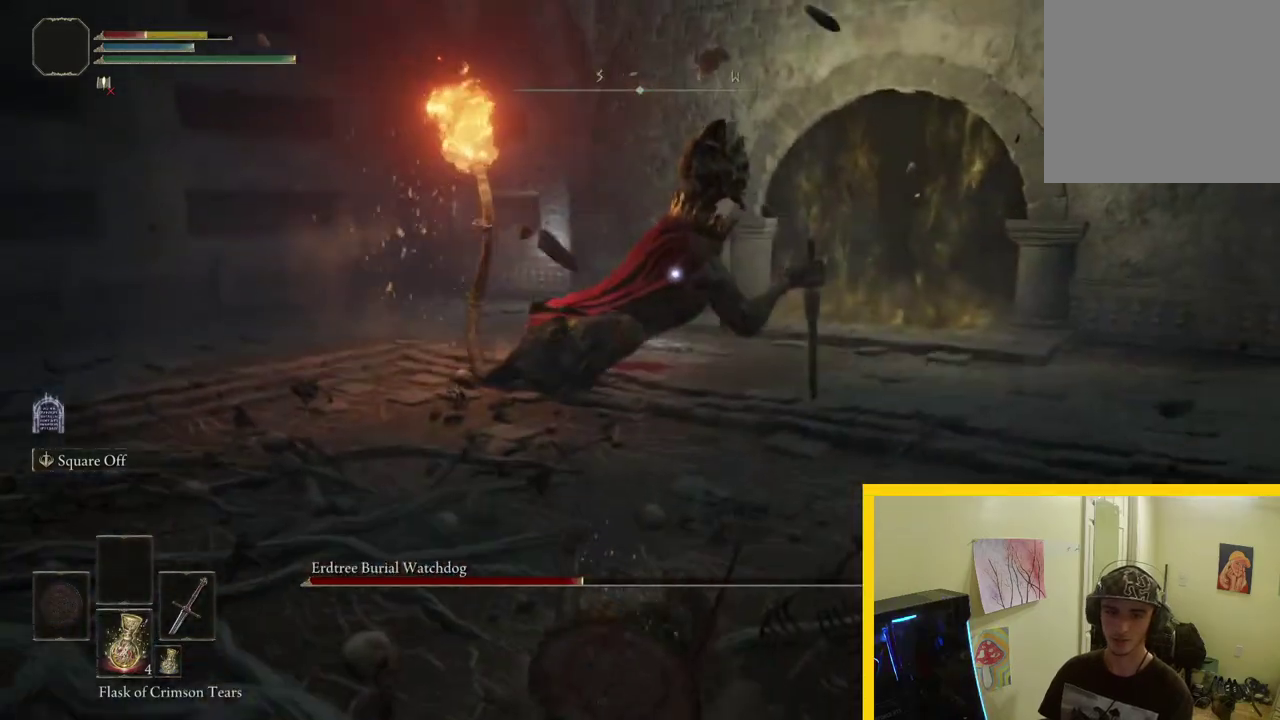
{"buttons": ["B"], "left_stick": "down", "right_stick": "center", "button_events": [[50, "B", "up"], [133, "B", "down"], [200, "B", "up"], [283, "B", "down"], [367, "B", "up"], [450, "B", "down"]]}
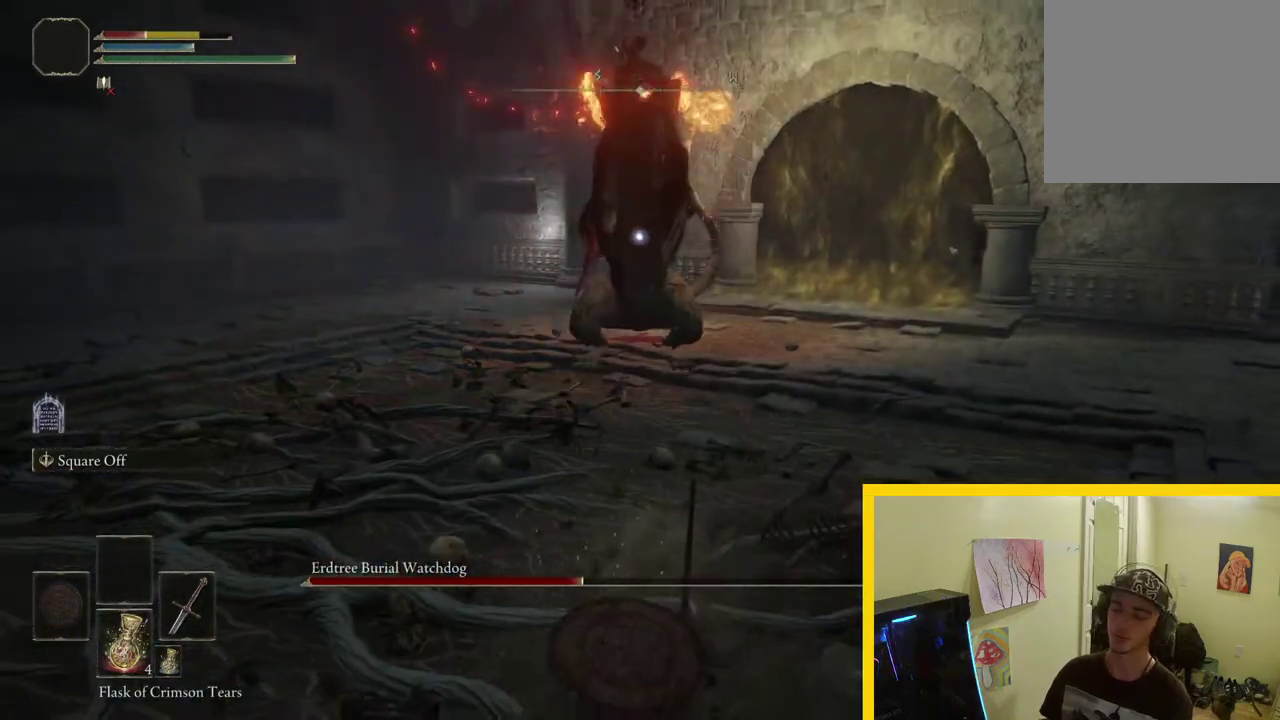
{"buttons": [], "left_stick": "down", "right_stick": "center", "button_events": [[17, "B", "up"], [117, "B", "down"], [200, "B", "up"]]}
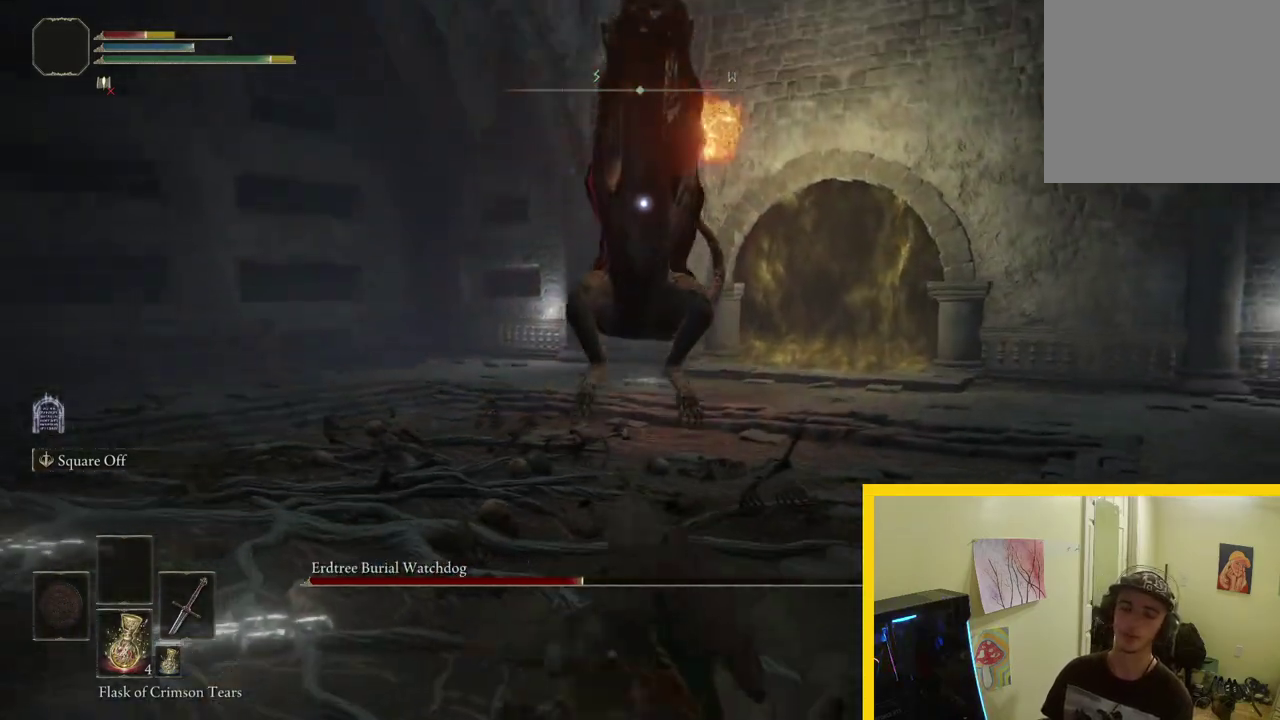
{"buttons": ["B"], "left_stick": "down", "right_stick": "center", "button_events": [[50, "B", "down"]]}
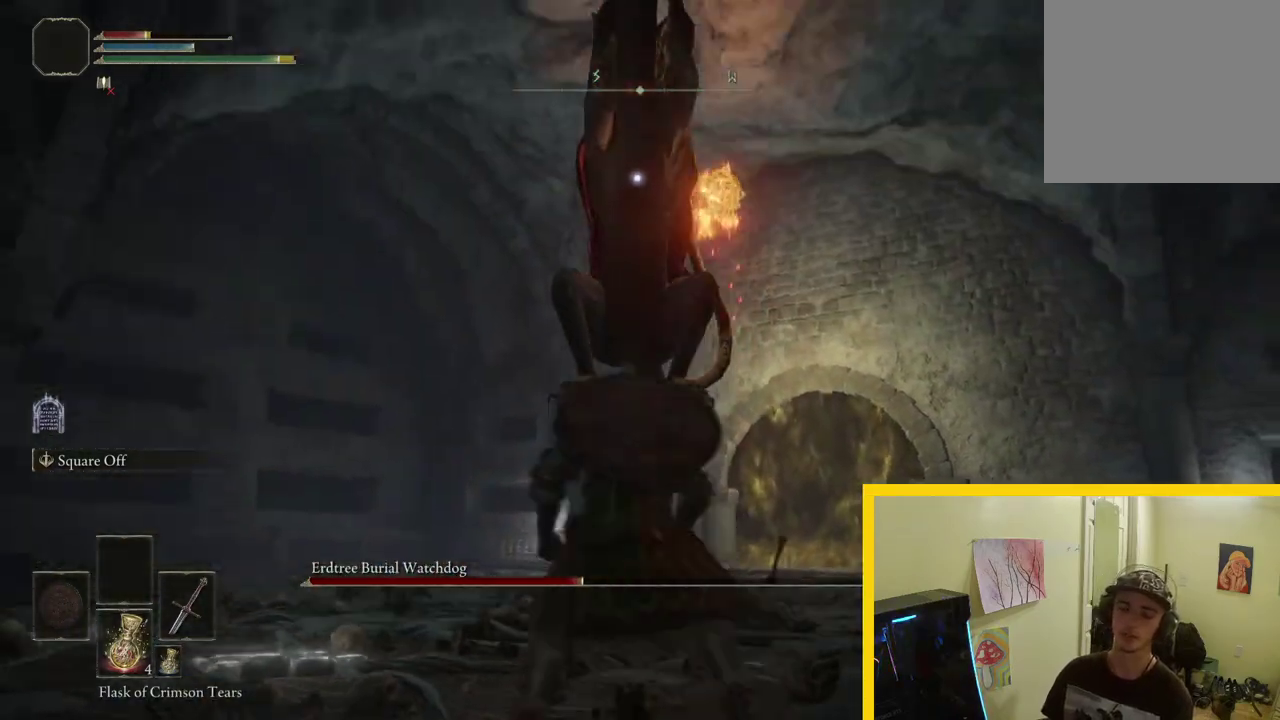
{"buttons": [], "left_stick": "down-left", "right_stick": "center", "button_events": [[333, "B", "up"], [400, "B", "down"], [500, "B", "up"]]}
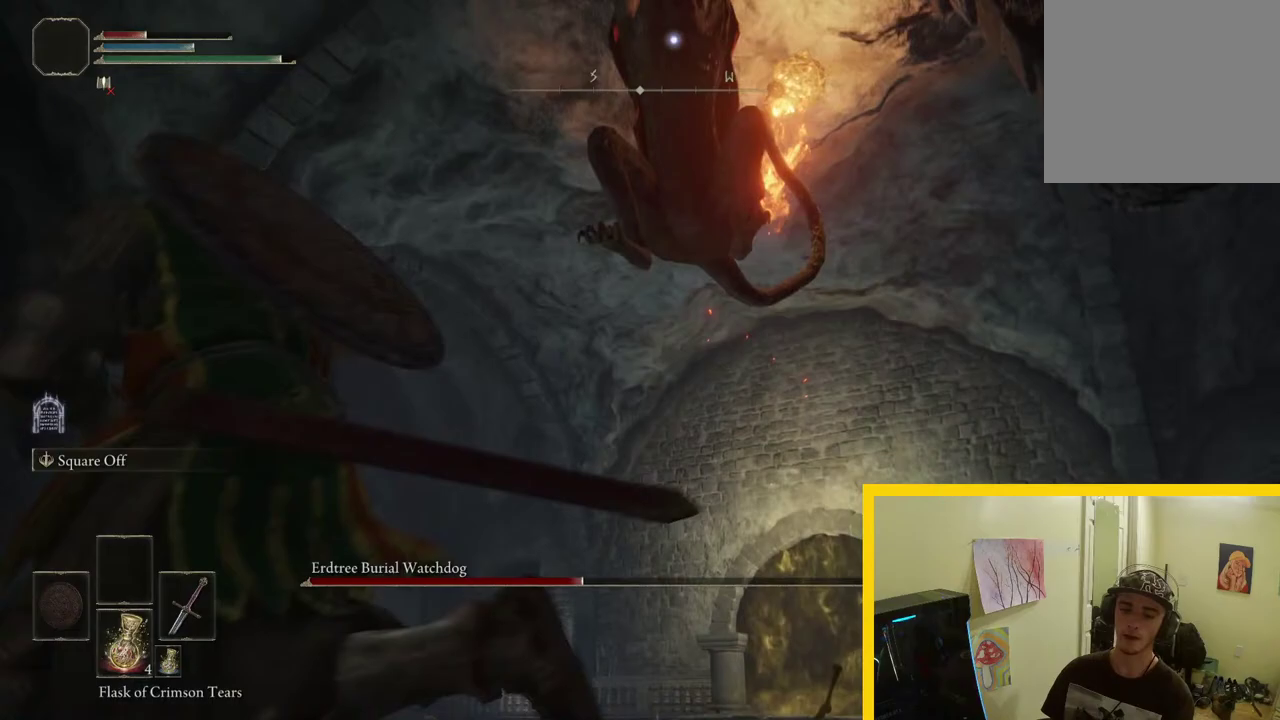
{"buttons": [], "left_stick": "down-left", "right_stick": "center", "button_events": []}
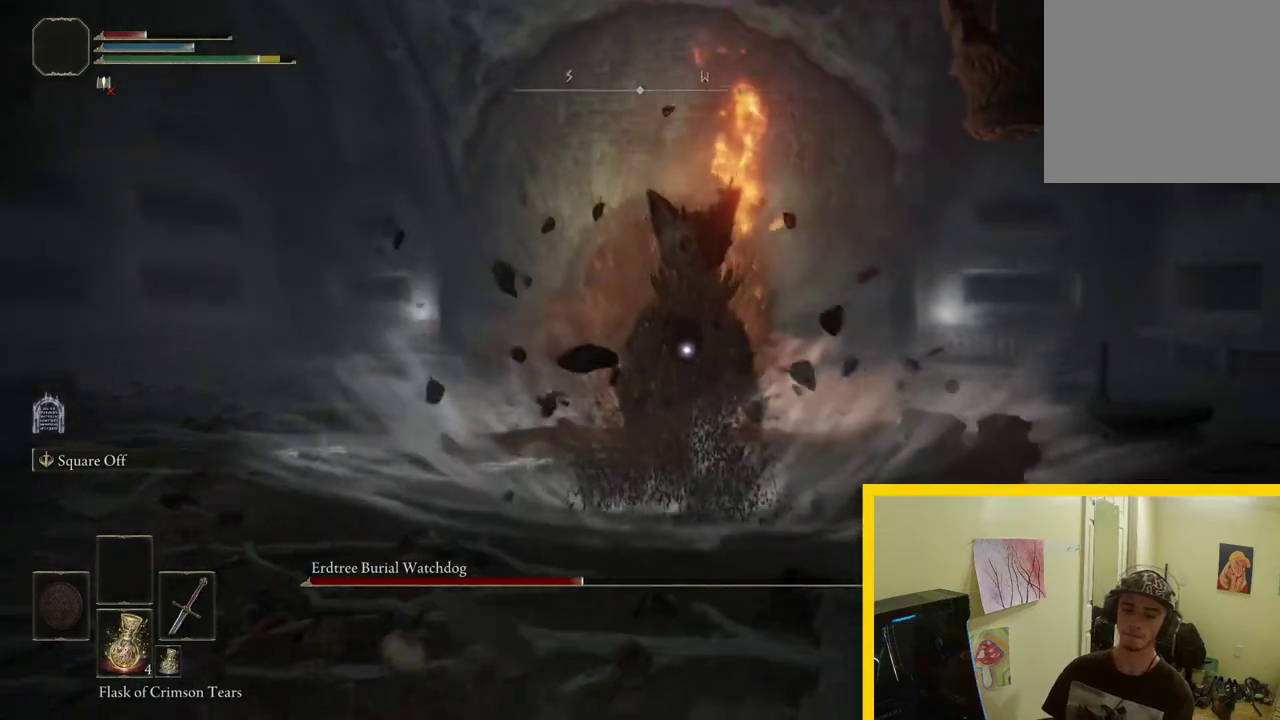
{"buttons": [], "left_stick": "down-left", "right_stick": "center", "button_events": [[100, "X", "down"], [250, "X", "up"]]}
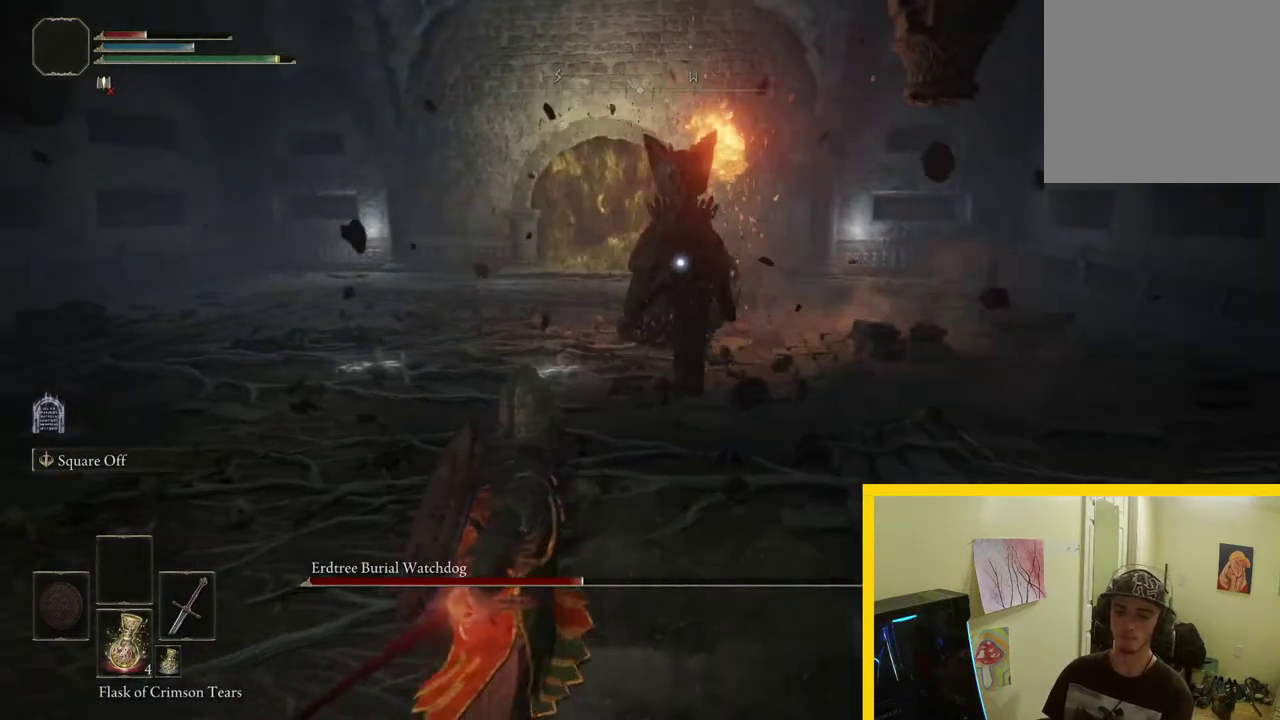
{"buttons": [], "left_stick": "down-left", "right_stick": "center", "button_events": []}